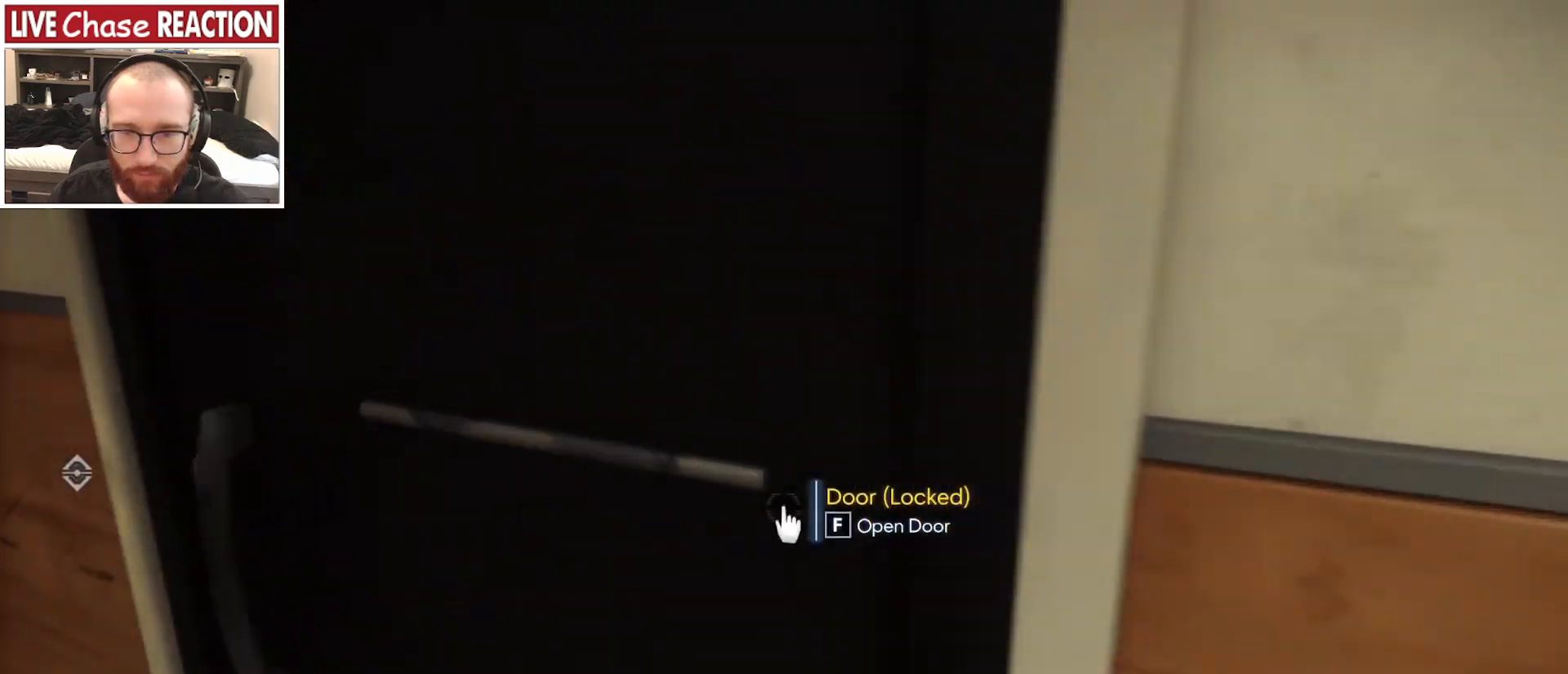
Gameplay with keyboard and mouse; each line is a JSON object with the keys and mouse buttons held at the frame after it. "events" lists presses ("down") and releases ("up") of ".", "/", "0", "1", "2", "3", "4", "5", "6", "7", "8", "9", "a", "alt_l", "alt_r", "b", "backslash", "backspace", "c", "caps_lock", "comma", "ctrl_l", "ctrl_r", "d", "e", "equals", "escape", "f", "f1", "f10", "f11", "f12", "f2", "f3", "f4", "f5", "f6", "f7", "f8", "f9", "g", "h", "i", "j", "k", "l", "lbracket", "m", "minus", "n", "o", "p", "q", "quote", "r", "rbracket", "return", "s", "semicolon", "shift_l", "shift_r", "space", "super_l", "super_r", "t", "tab", "tilde", "u", "v", "w", "x", "y", "z", "mouse_left", "mouse_wheel", "mouse_right" and "mouse_mb4" between this image and that frame as [ms after this image, input, new state], when the widget could be followed in between. "mouse_left", "mouse_wheel", "mouse_right", "mouse_mb4" = the "left", "wheel", "right", "mb4" buttons of the "mouse" list. No other keys are recorded. "wheel" means that the mouse wheel is clicked or scrolled. Mouse movement is not recorded. Not read: mouse_mb5.
{"keys": ["w"], "mouse": [], "events": [[17, "f", "down"], [83, "a", "up"], [100, "a", "down"], [117, "f", "up"], [333, "w", "down"], [433, "a", "up"]]}
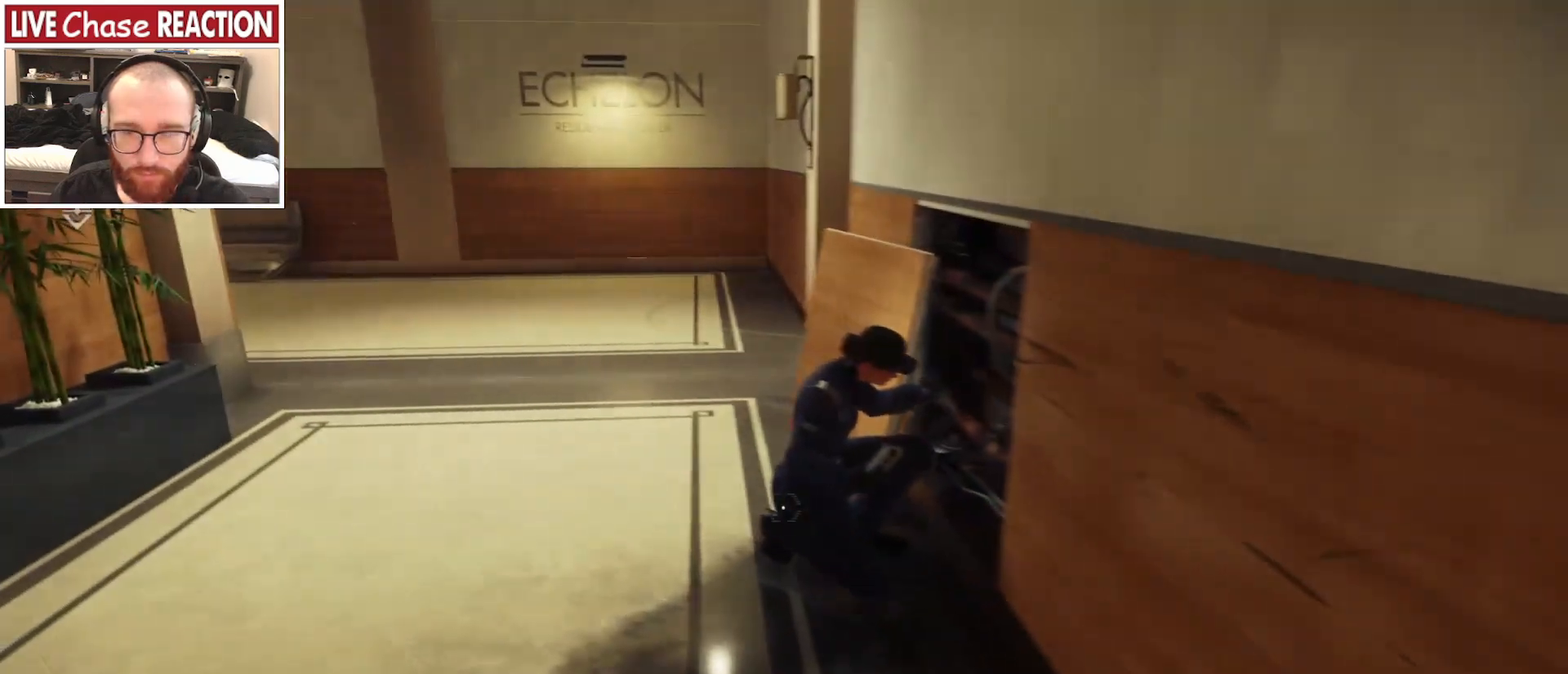
{"keys": ["w"], "mouse": [], "events": []}
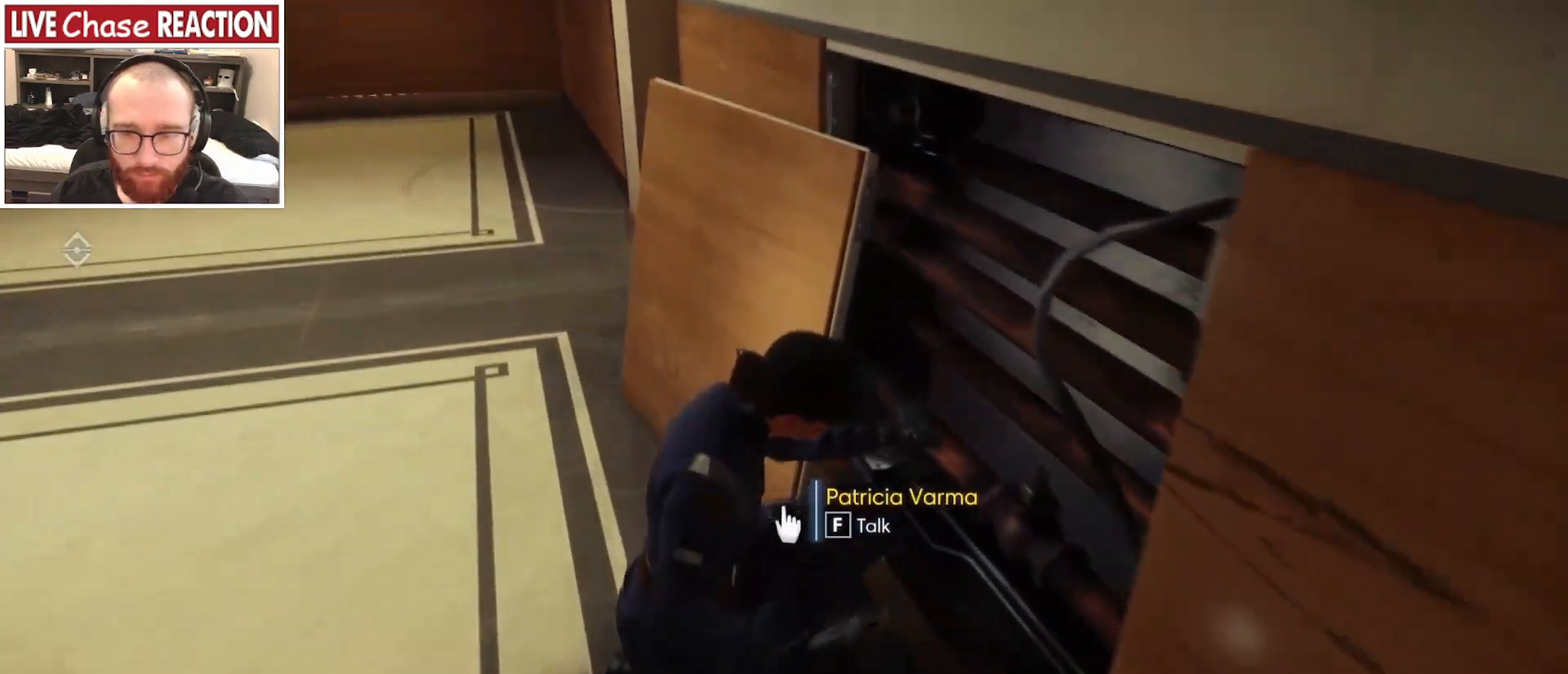
{"keys": [], "mouse": [], "events": [[17, "f", "down"], [83, "f", "up"], [83, "w", "up"]]}
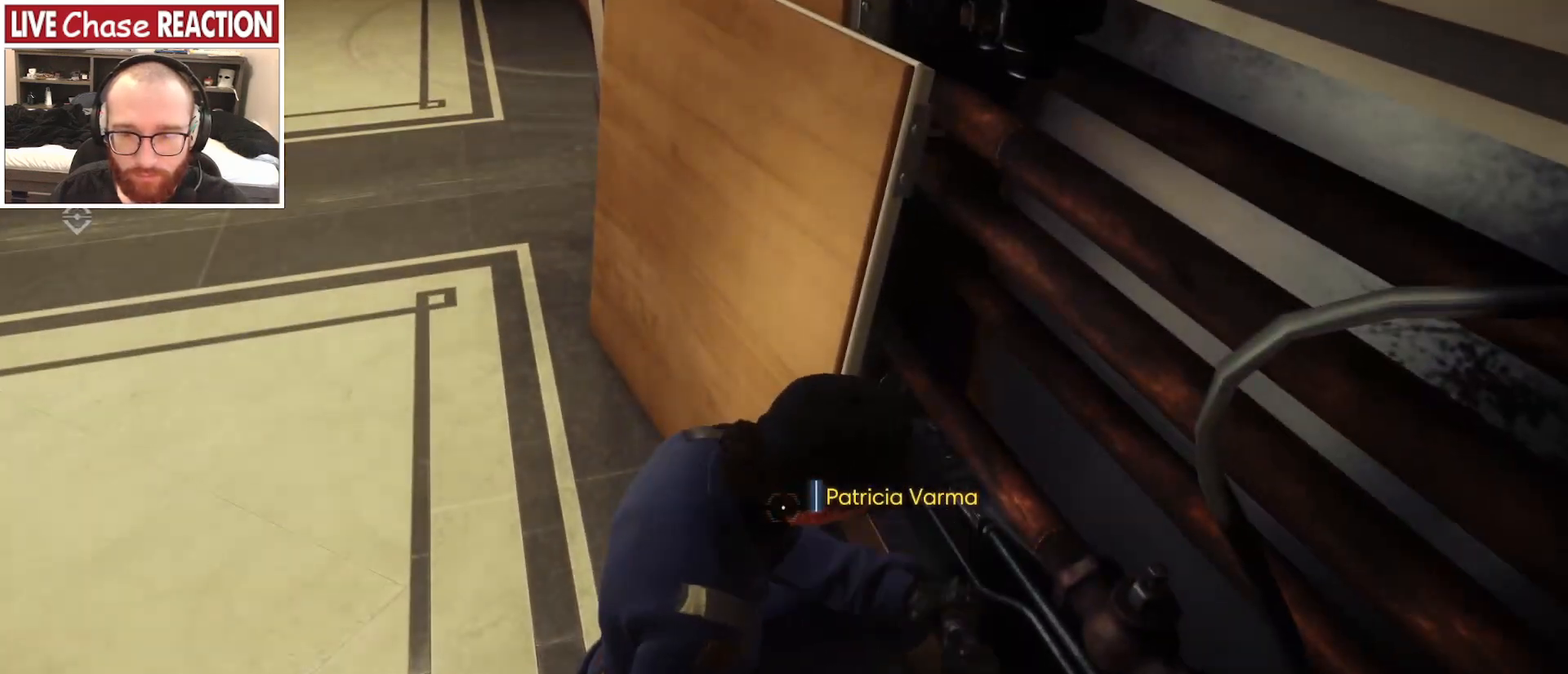
{"keys": [], "mouse": [], "events": []}
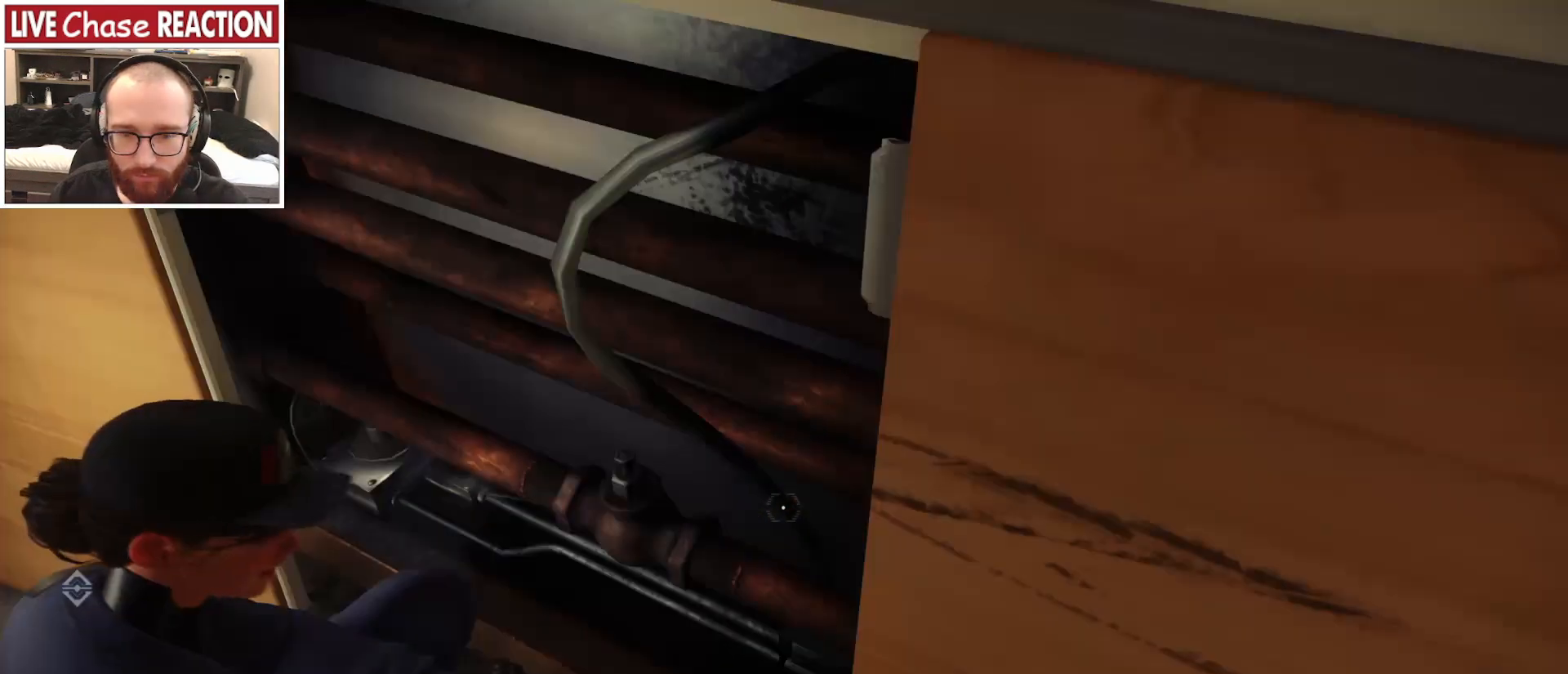
{"keys": [], "mouse": [], "events": []}
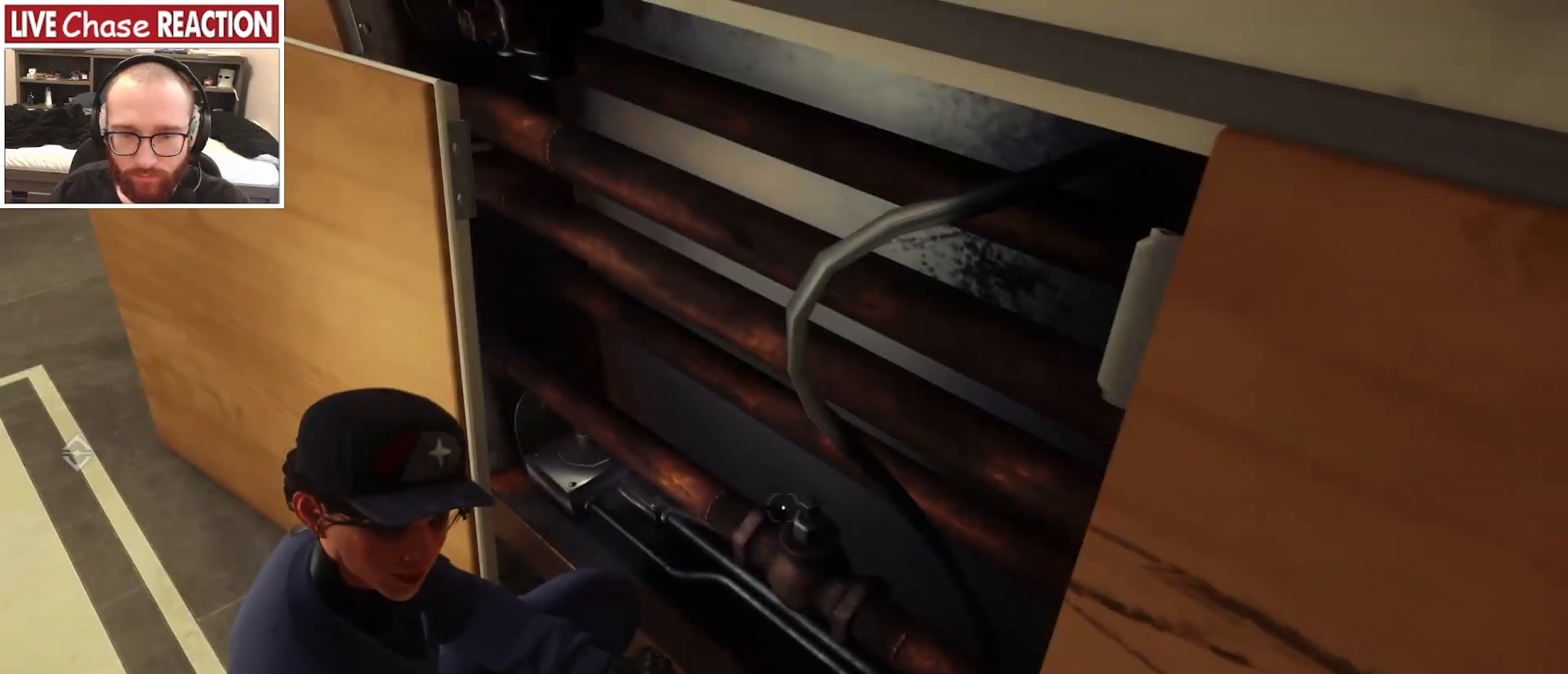
{"keys": [], "mouse": [], "events": []}
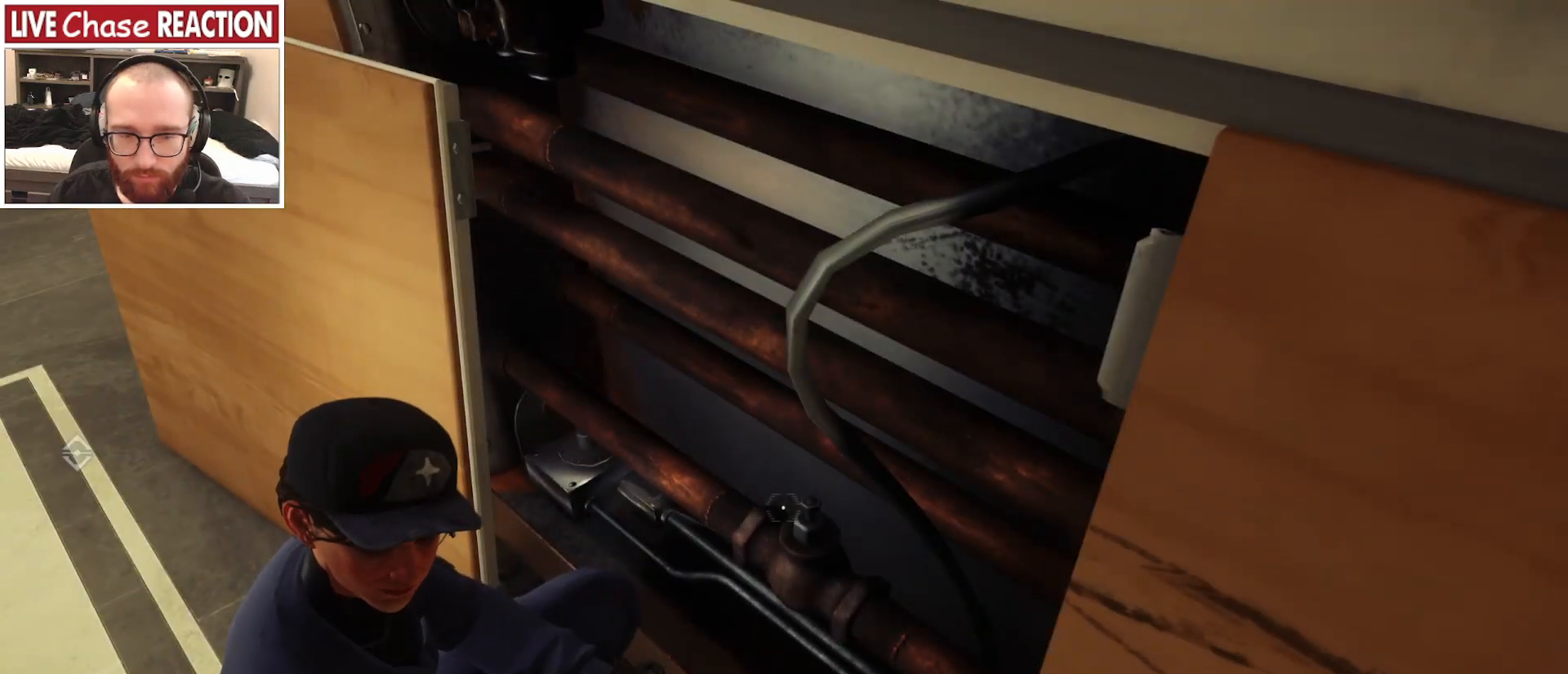
{"keys": ["ctrl_l"], "mouse": [], "events": [[500, "ctrl_l", "down"]]}
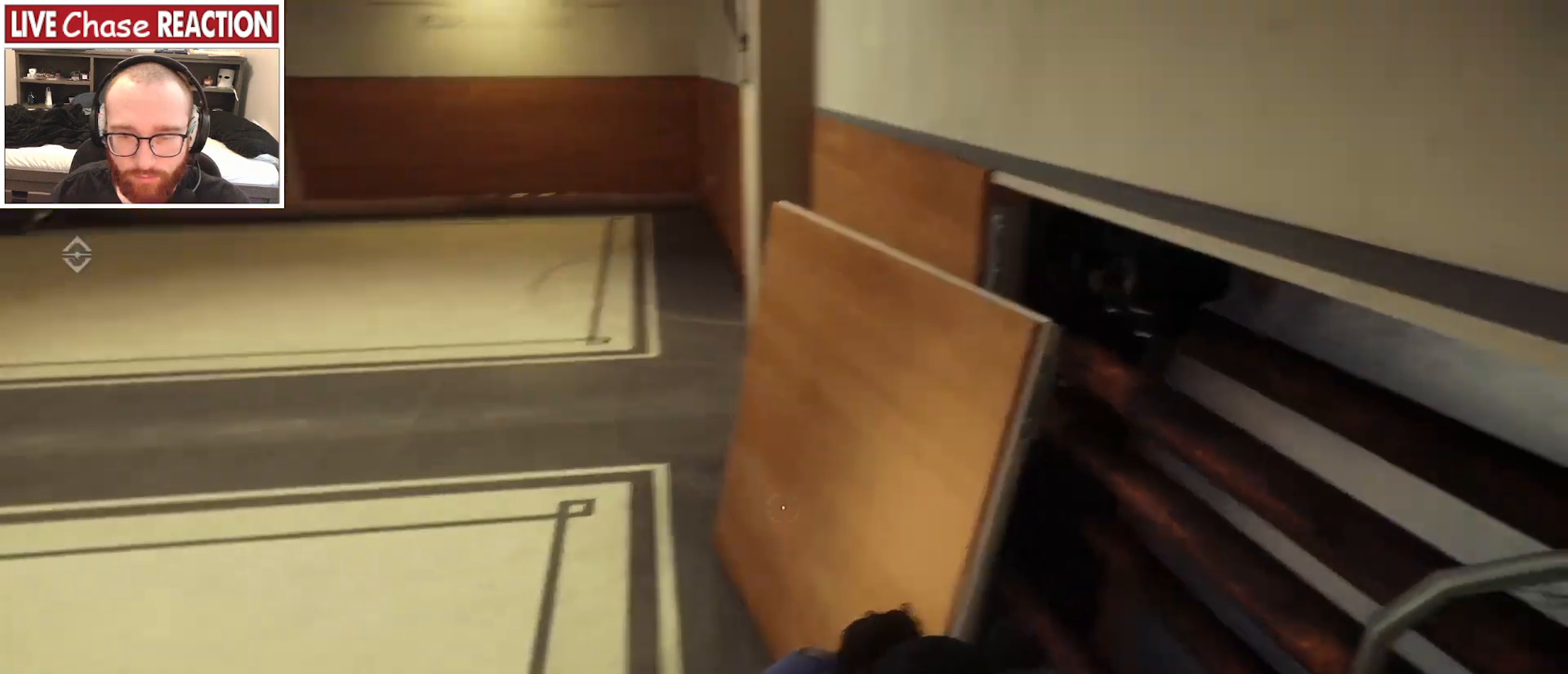
{"keys": [], "mouse": [], "events": [[433, "ctrl_l", "up"]]}
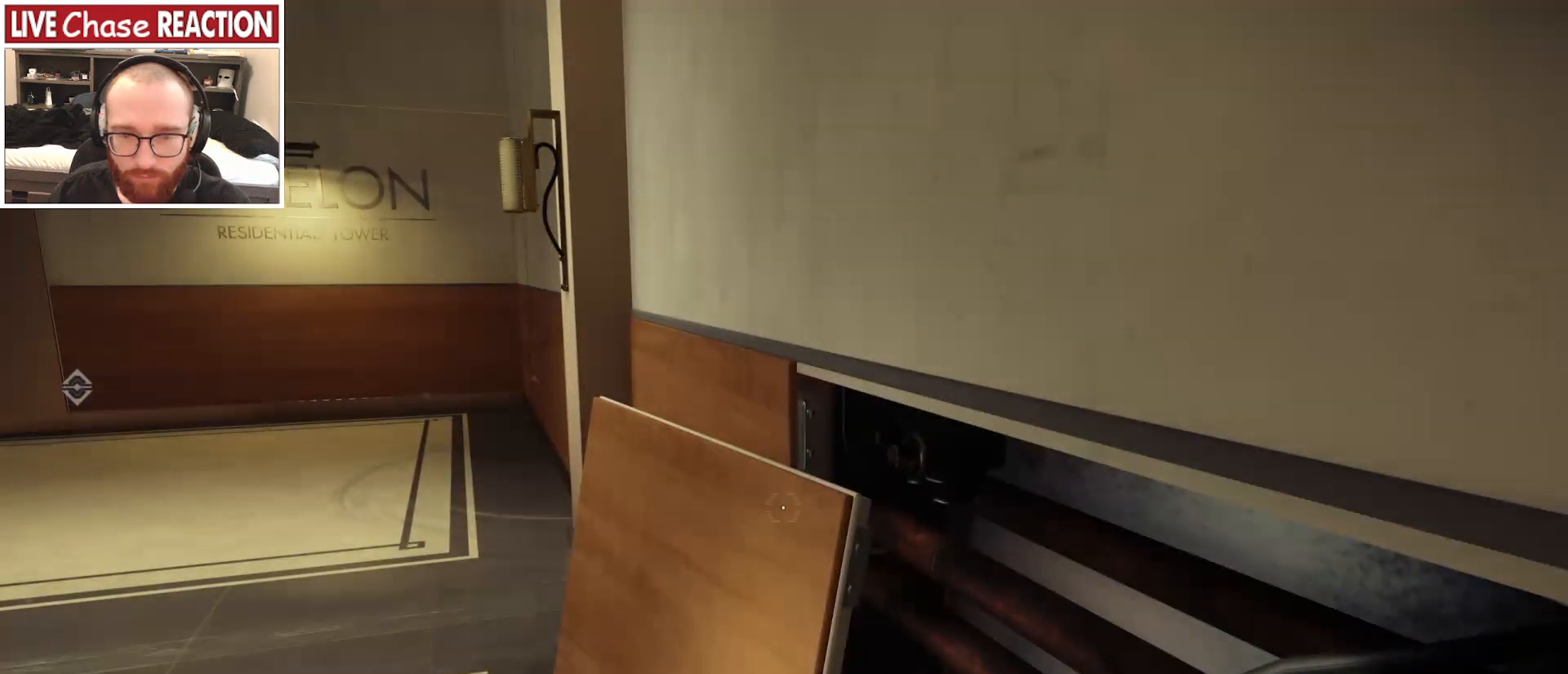
{"keys": ["d"], "mouse": [], "events": [[117, "s", "down"], [267, "d", "down"], [367, "s", "up"]]}
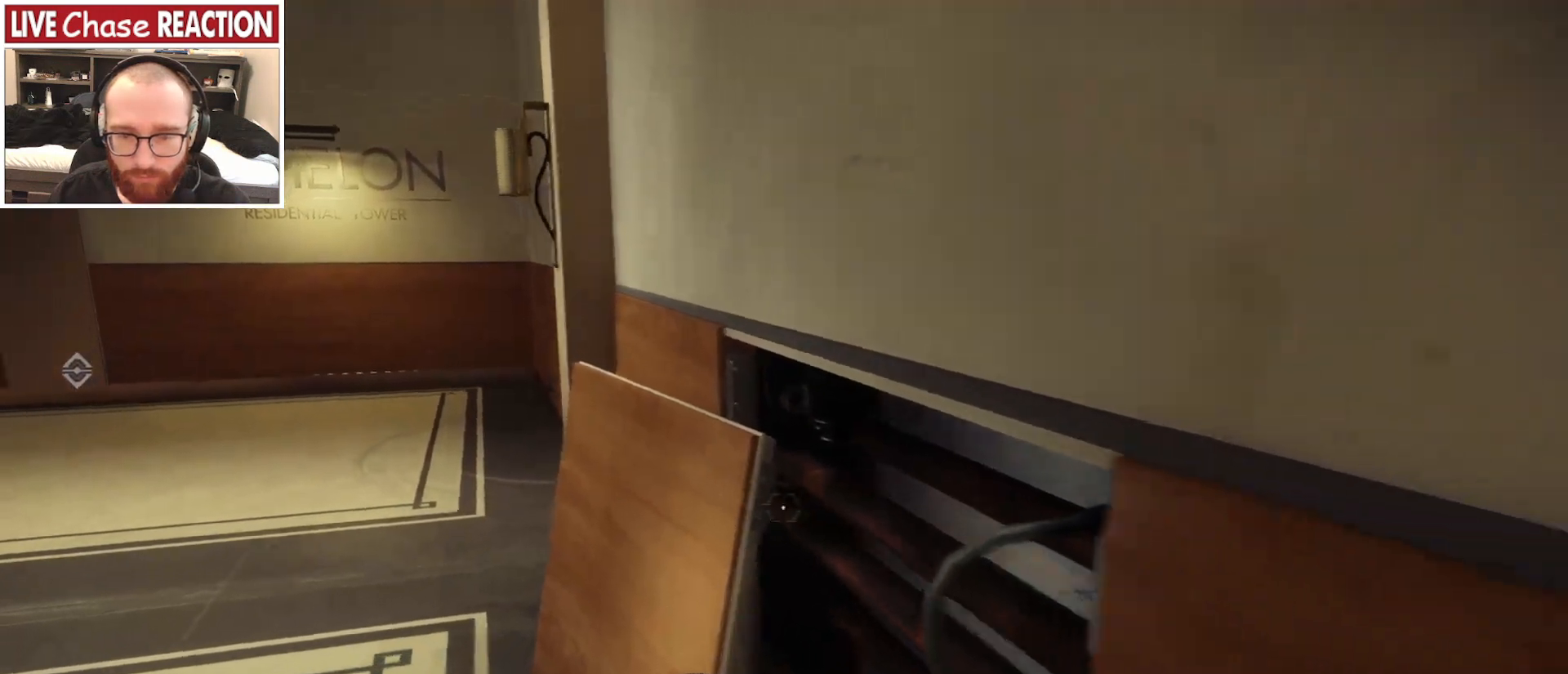
{"keys": [], "mouse": [], "events": [[17, "d", "up"], [50, "shift_l", "down"], [317, "shift_l", "up"]]}
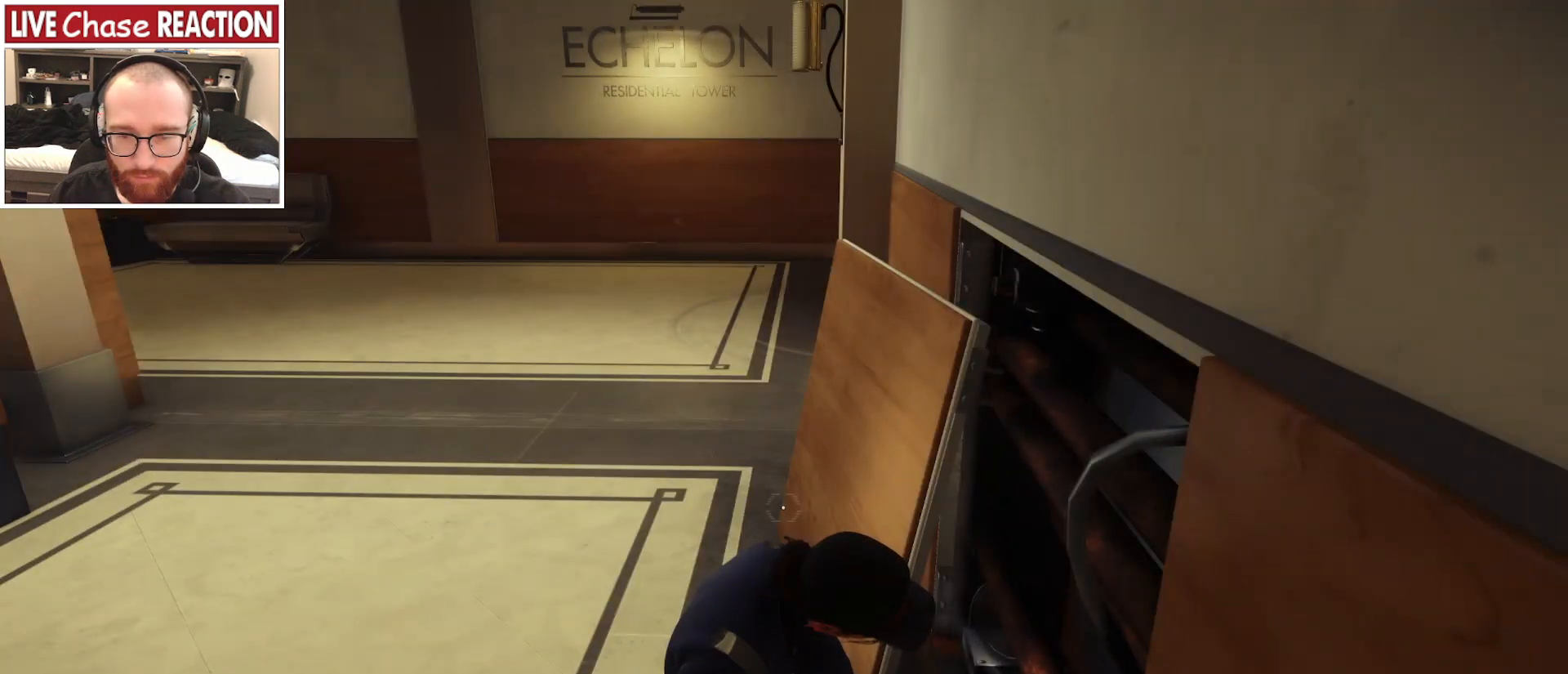
{"keys": [], "mouse": [], "events": [[33, "alt_l", "down"], [317, "alt_l", "up"]]}
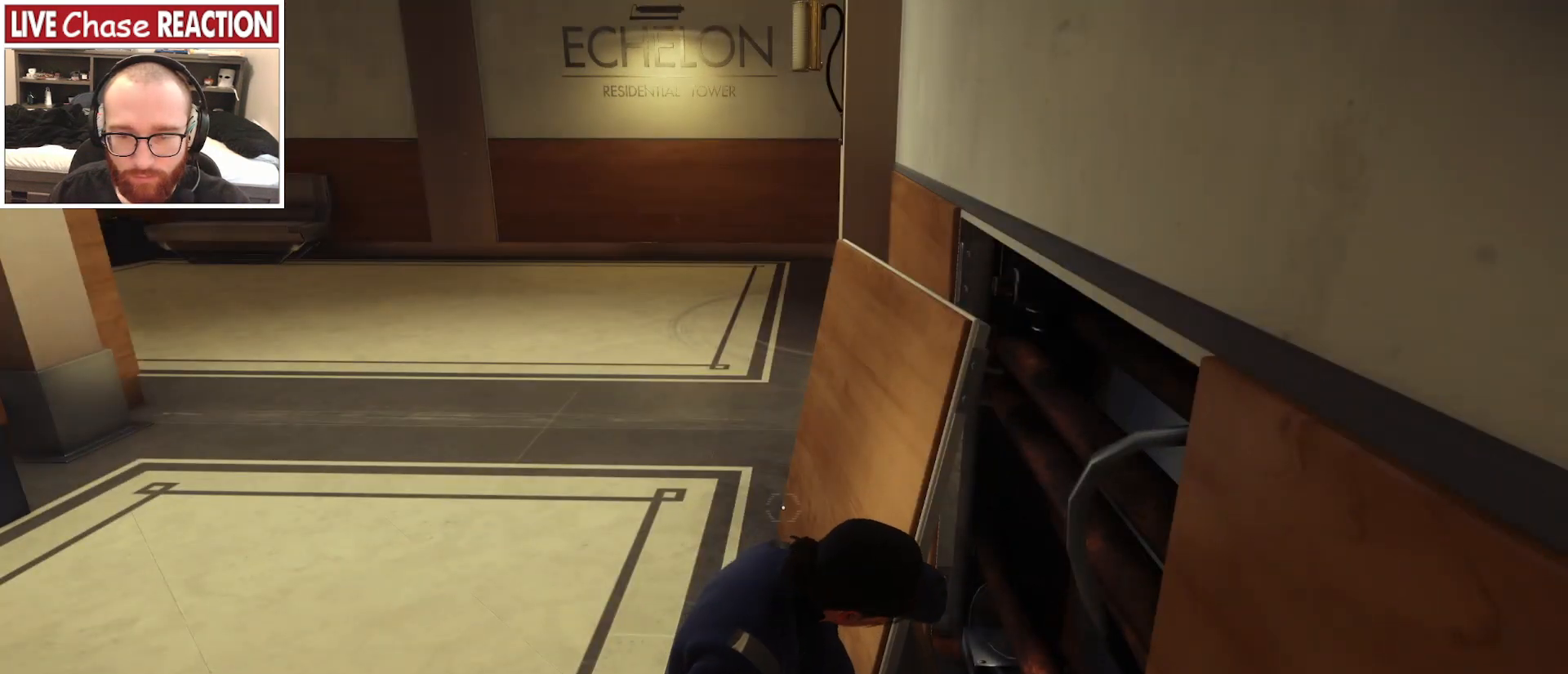
{"keys": ["a", "w"], "mouse": [], "events": [[83, "a", "down"], [283, "f", "down"], [283, "w", "down"], [383, "f", "up"]]}
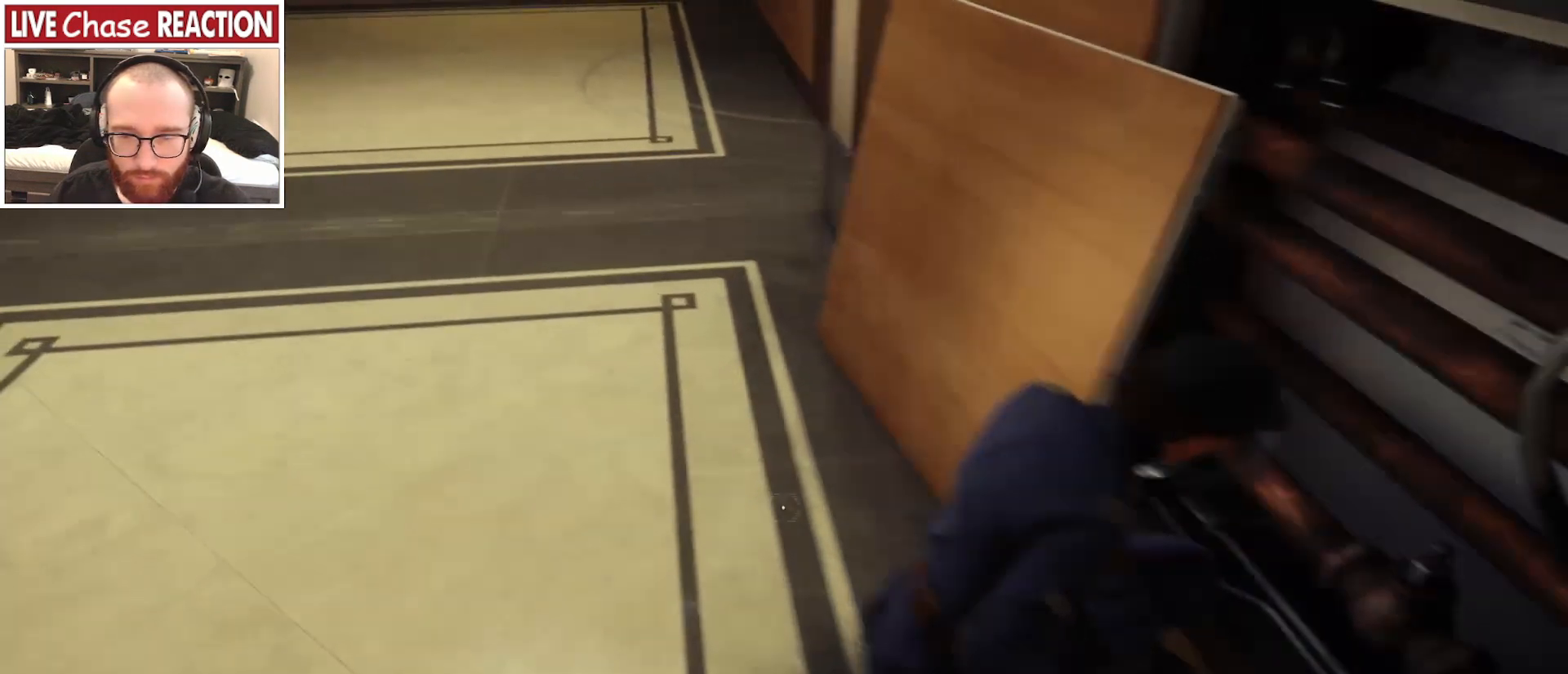
{"keys": ["w"], "mouse": [], "events": [[300, "a", "up"]]}
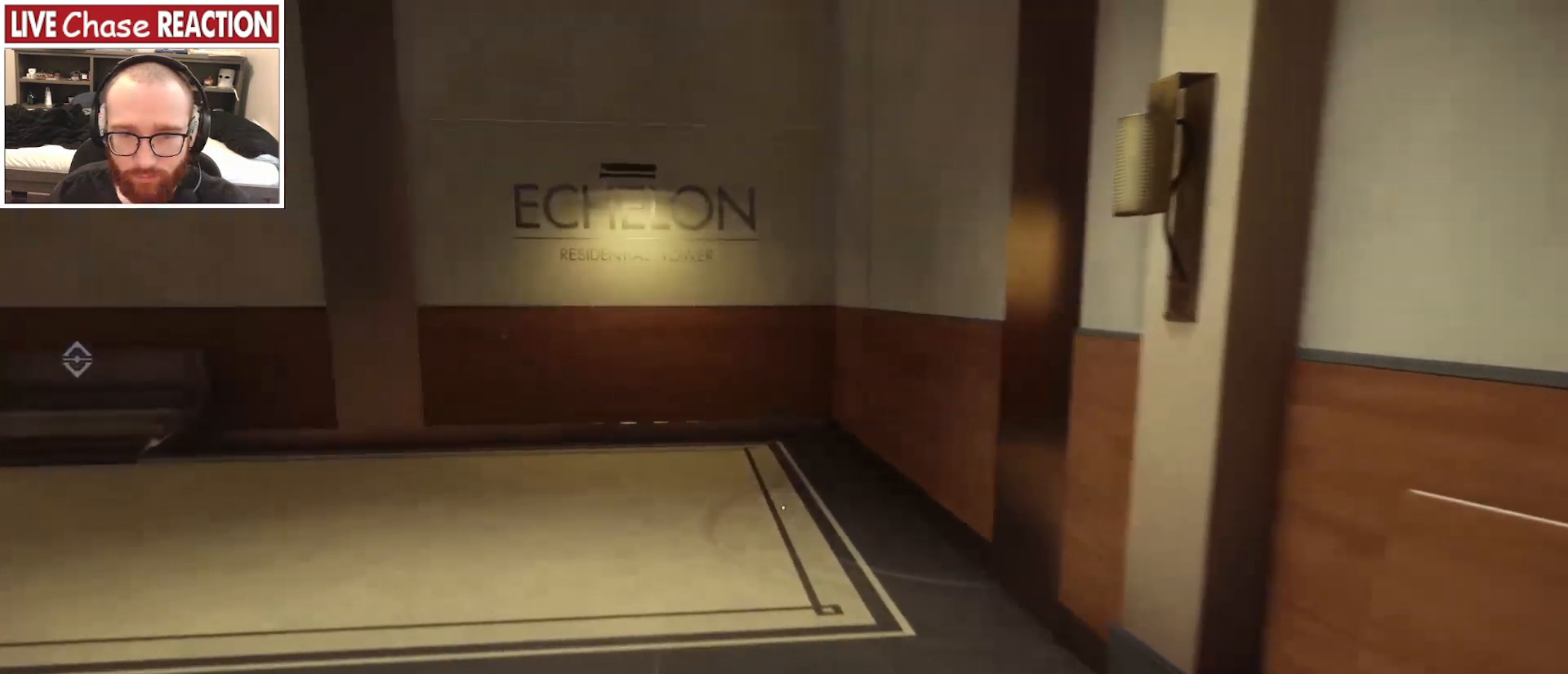
{"keys": ["a", "w"], "mouse": [], "events": [[417, "a", "down"]]}
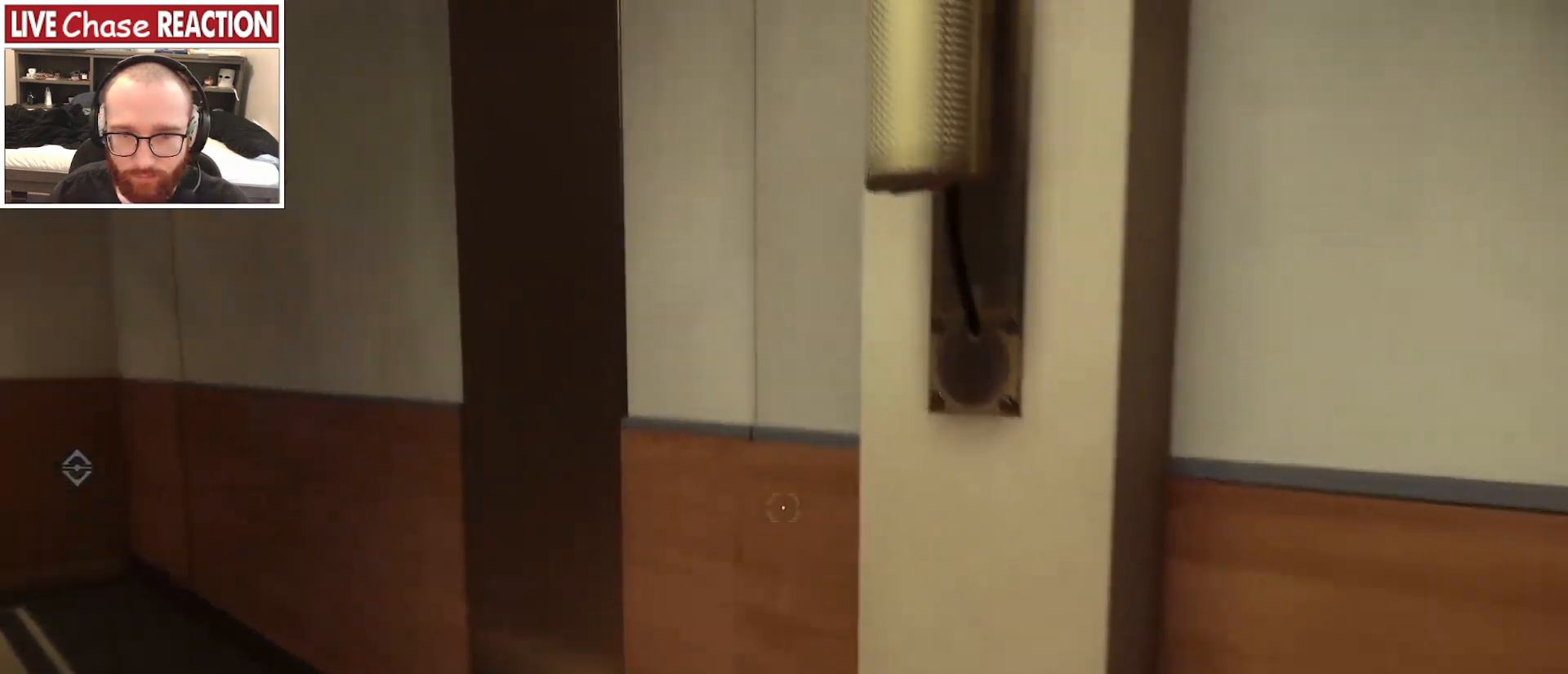
{"keys": ["d", "w"], "mouse": [], "events": [[200, "a", "up"], [417, "d", "down"]]}
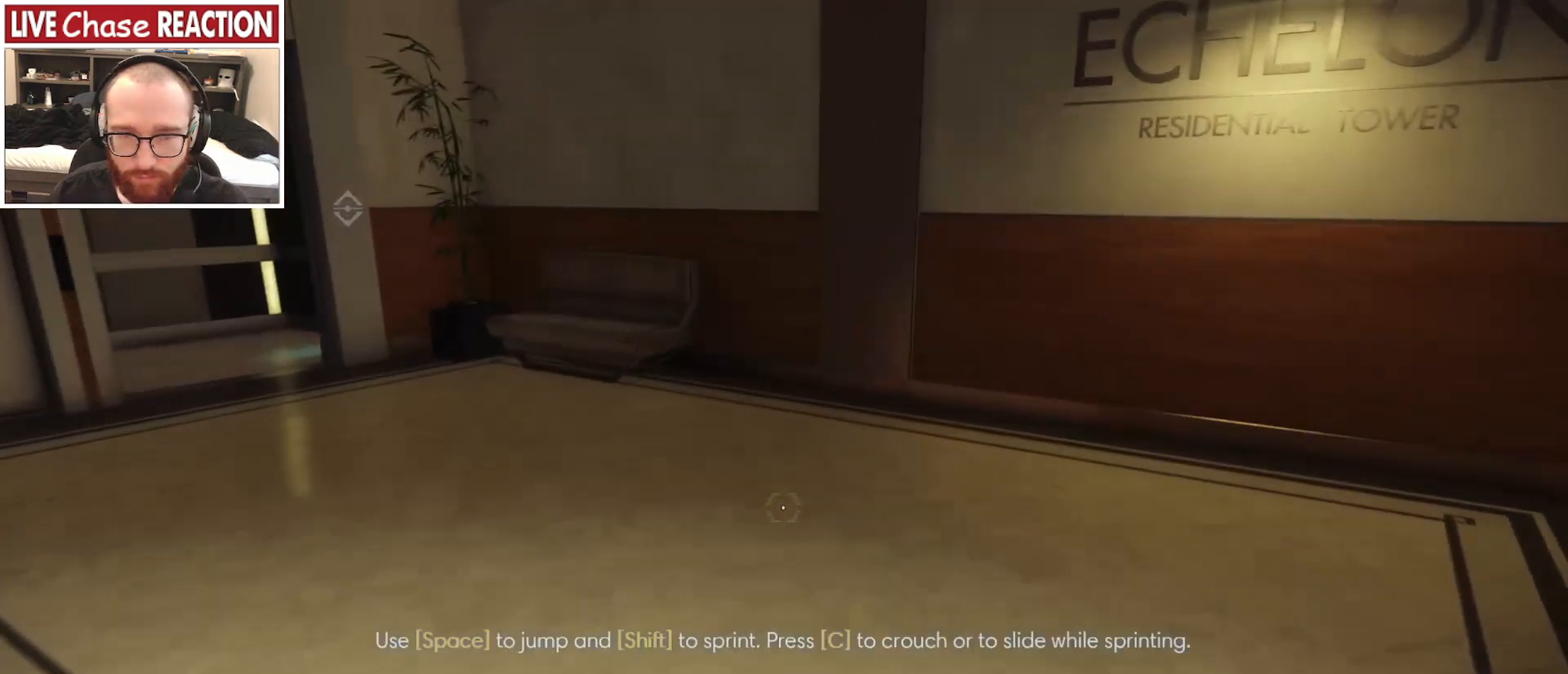
{"keys": ["w"], "mouse": [], "events": [[133, "d", "up"]]}
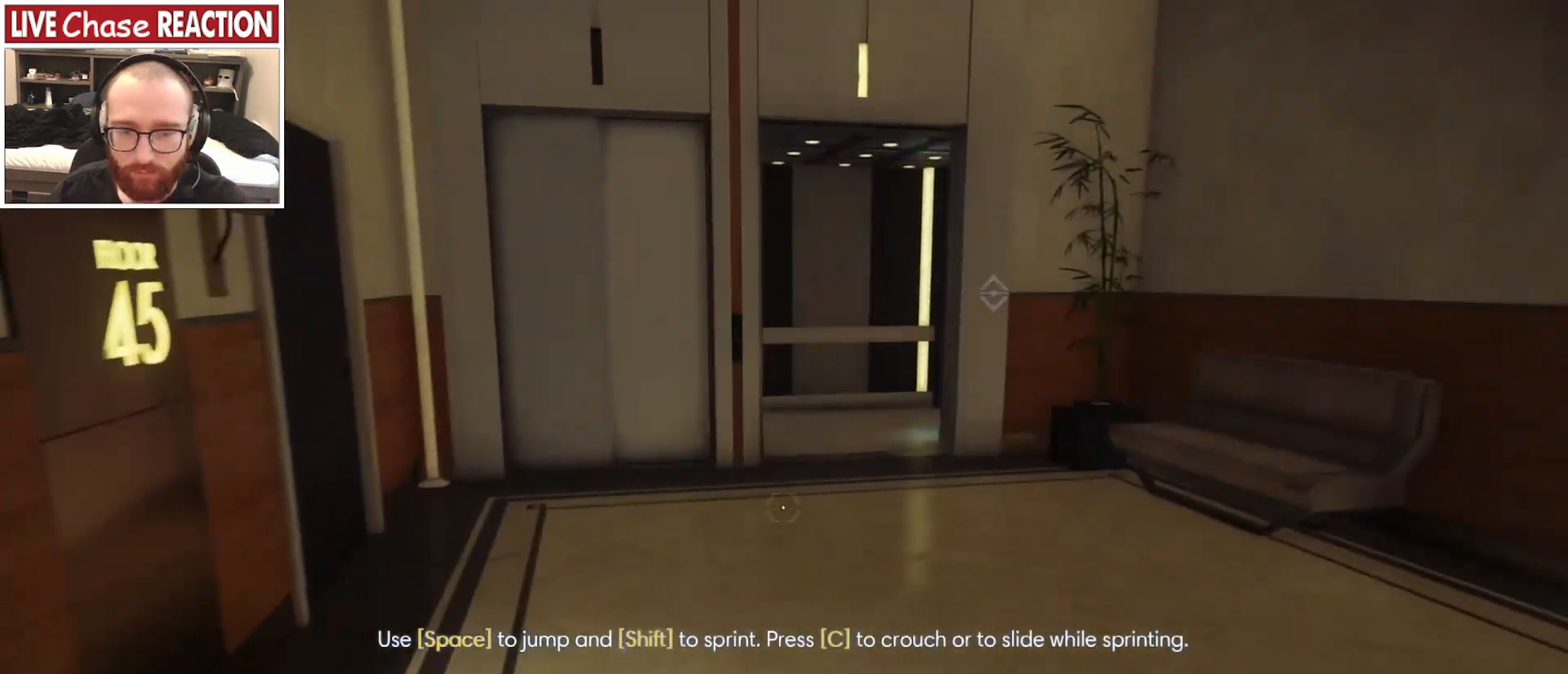
{"keys": [], "mouse": [], "events": [[150, "d", "down"], [500, "d", "up"], [500, "w", "up"]]}
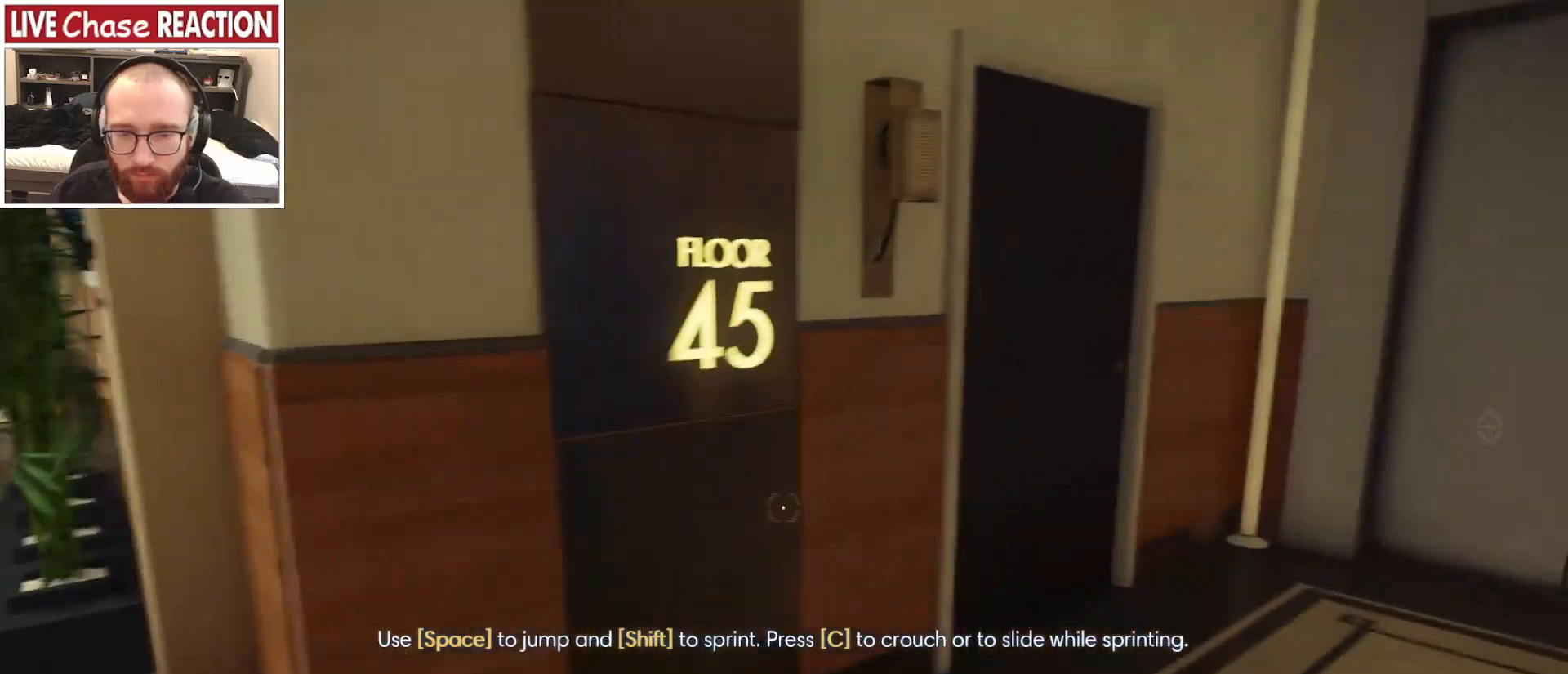
{"keys": ["a", "w"], "mouse": [], "events": [[50, "w", "down"], [217, "w", "up"], [383, "a", "down"], [433, "w", "down"]]}
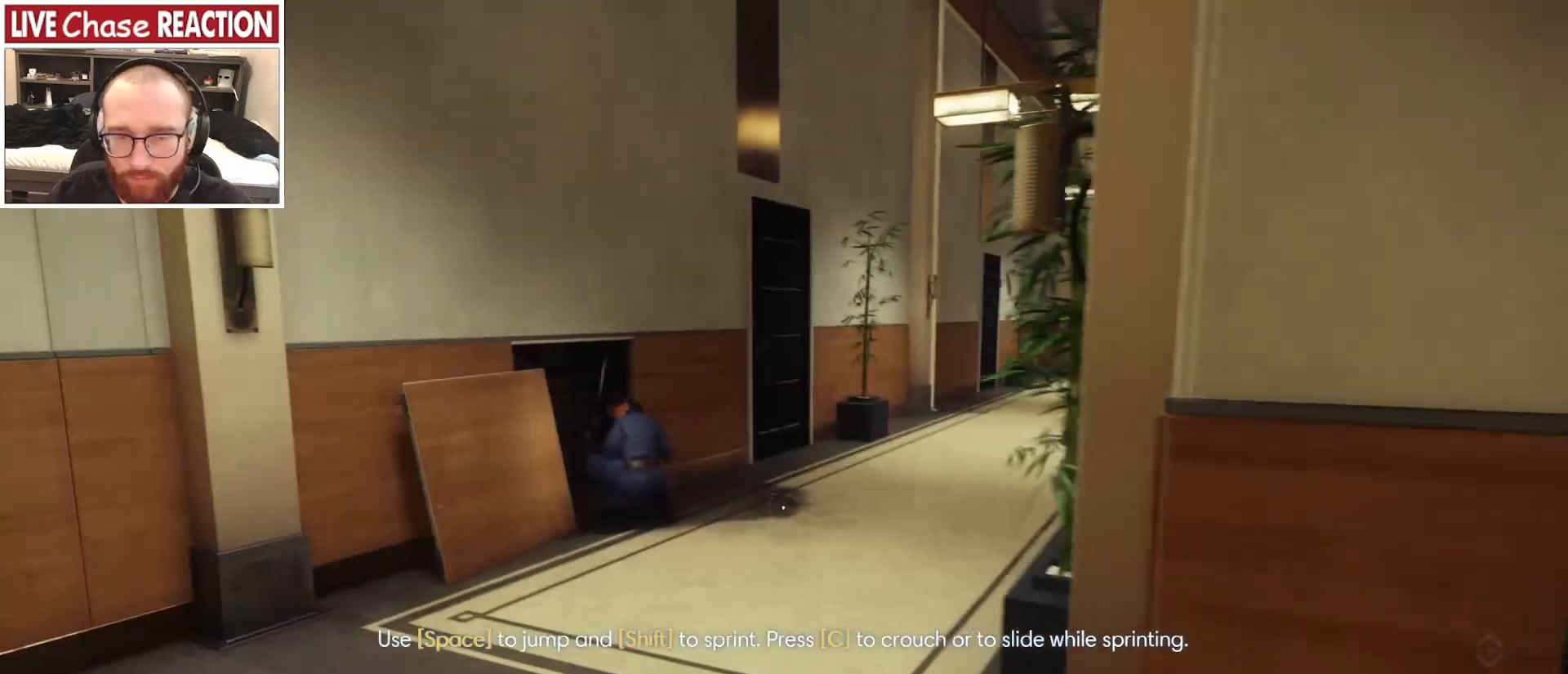
{"keys": ["shift_l", "w"], "mouse": [], "events": [[17, "a", "up"], [183, "shift_l", "down"]]}
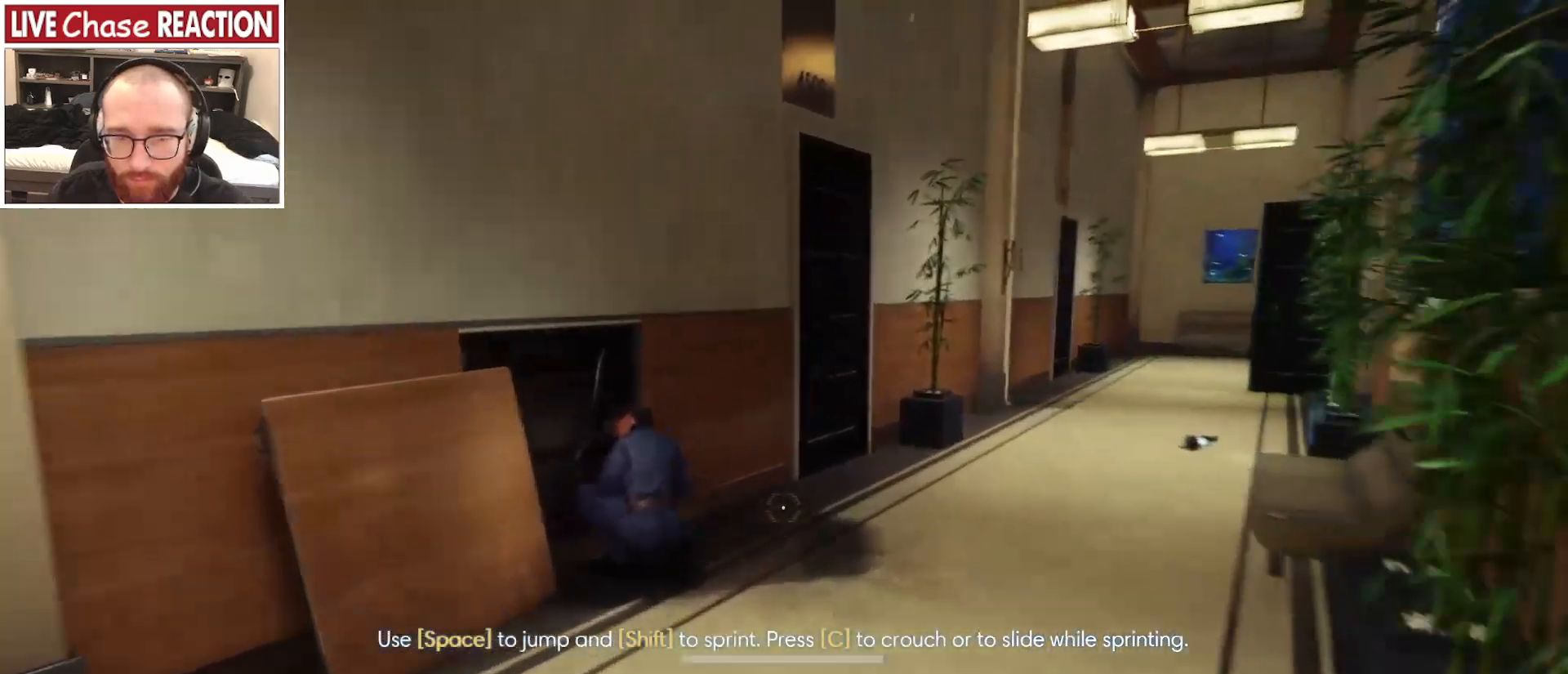
{"keys": ["d"], "mouse": [], "events": [[450, "d", "down"], [467, "shift_l", "up"], [500, "w", "up"]]}
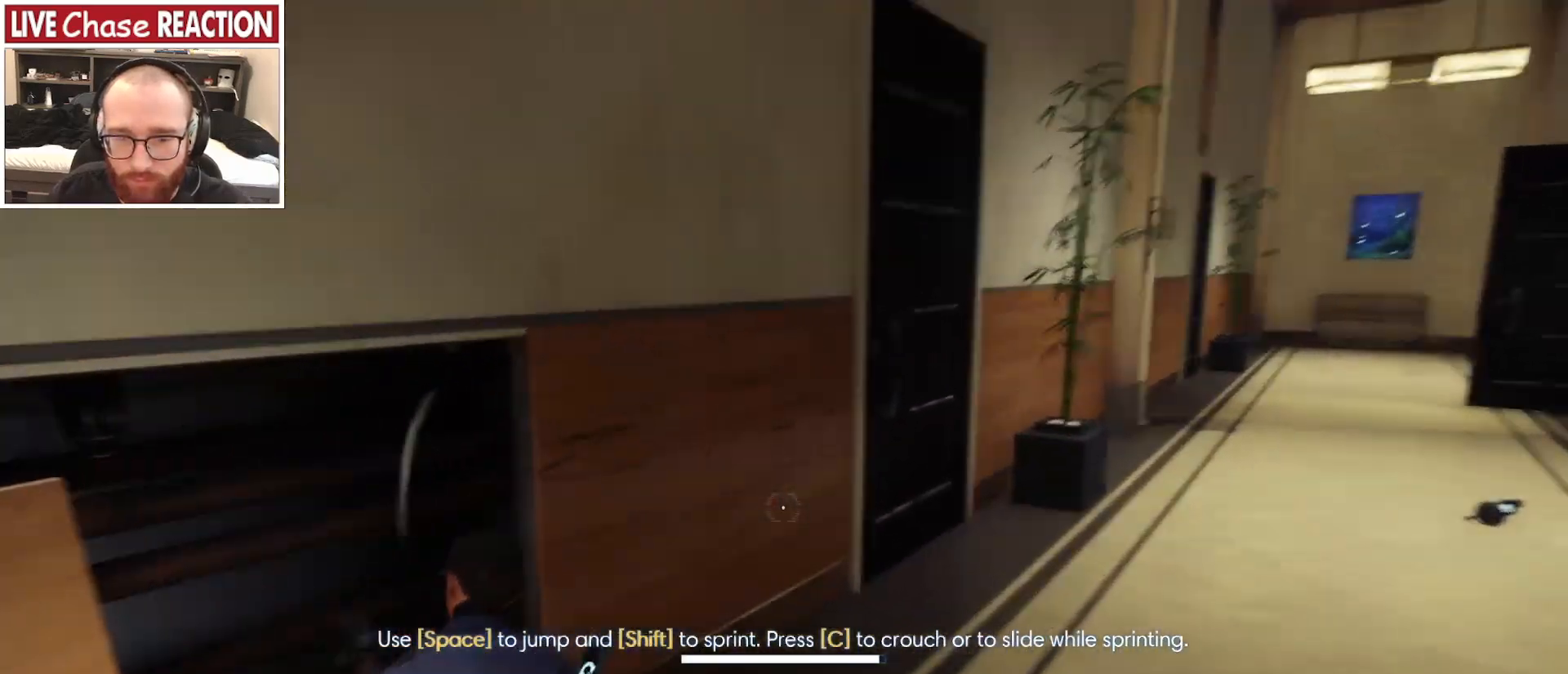
{"keys": [], "mouse": [], "events": [[467, "d", "up"]]}
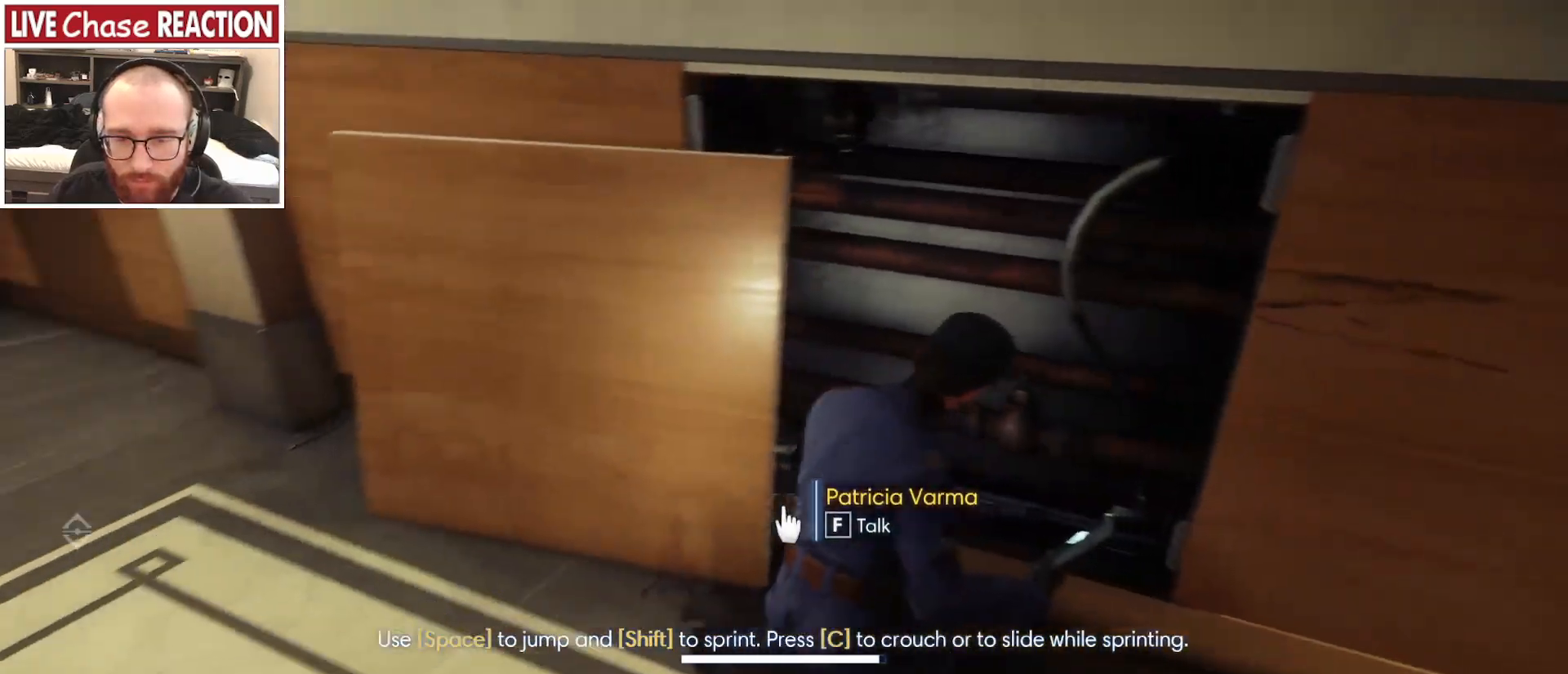
{"keys": [], "mouse": [], "events": [[283, "f", "down"], [383, "f", "up"]]}
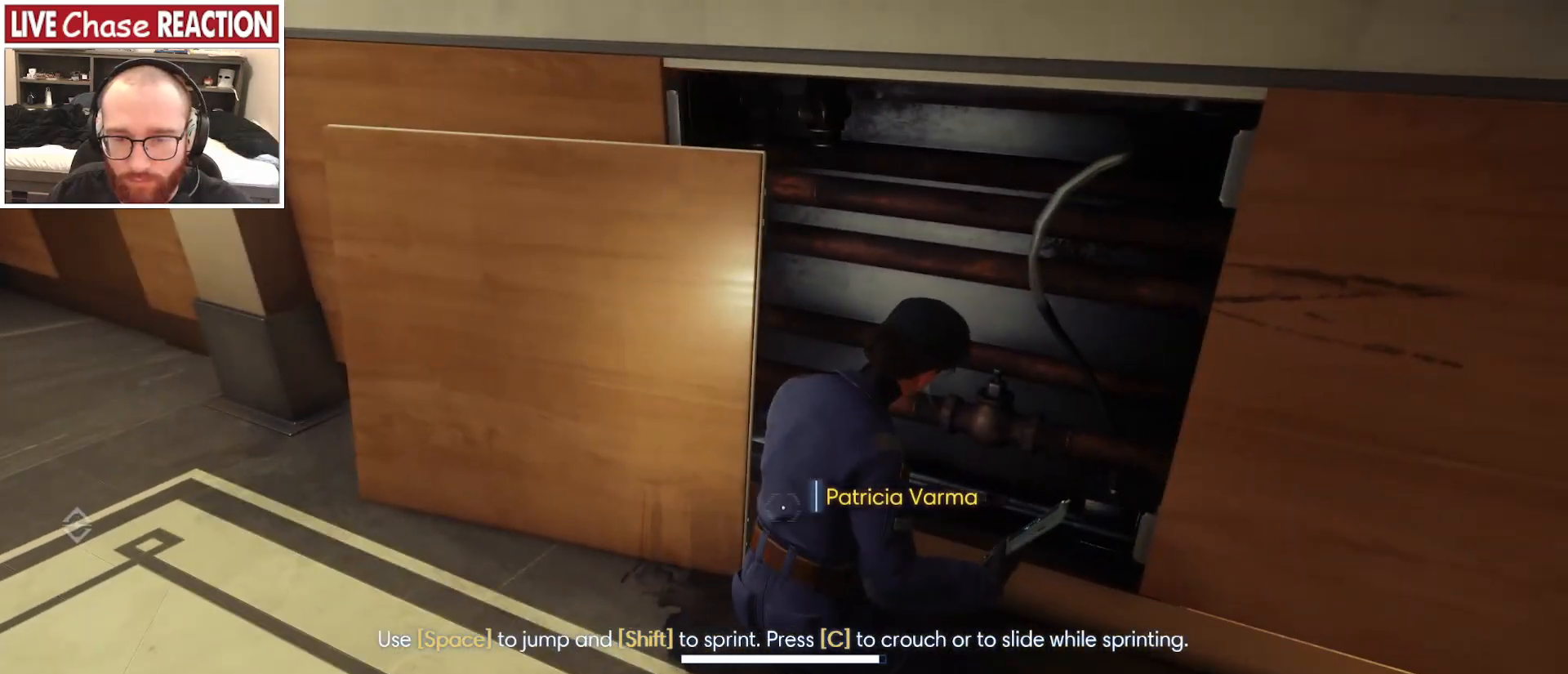
{"keys": ["w"], "mouse": [], "events": [[217, "w", "down"]]}
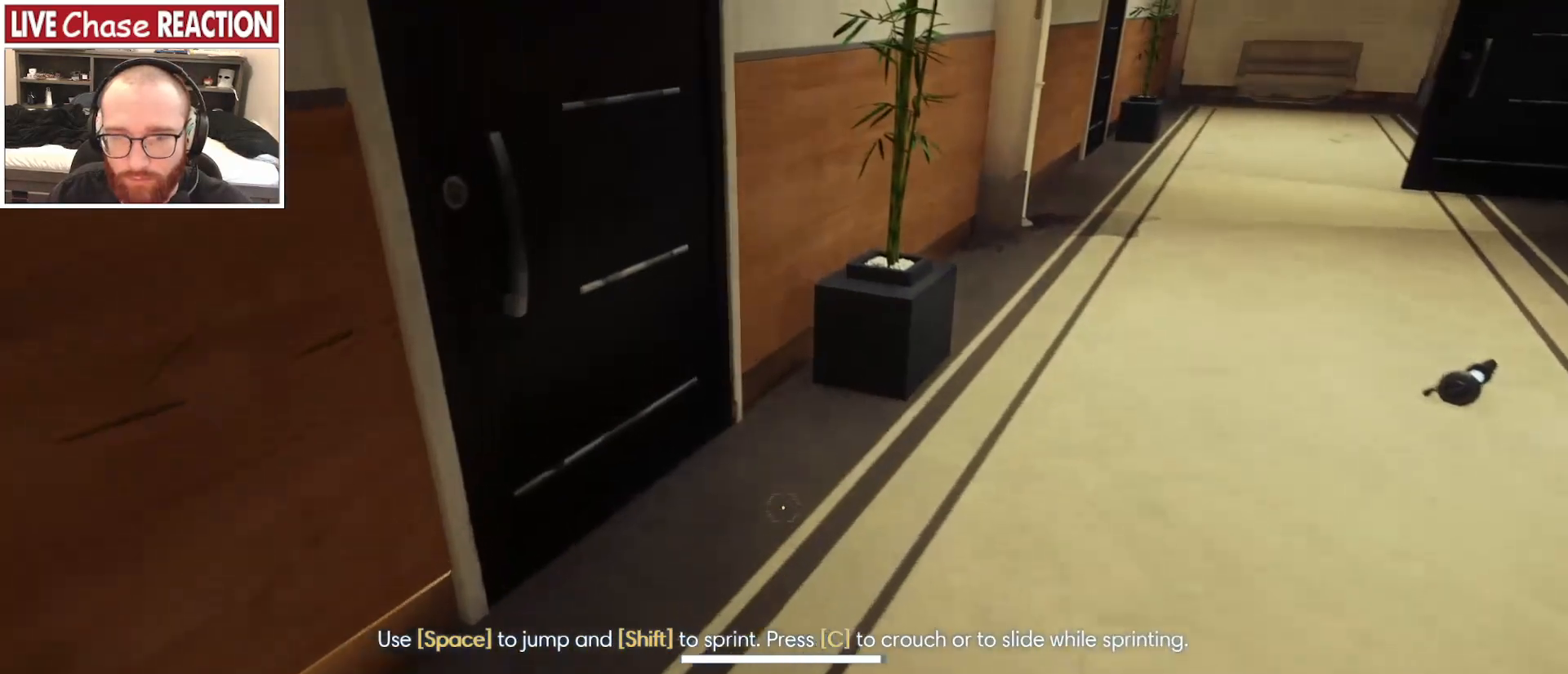
{"keys": ["w"], "mouse": [], "events": []}
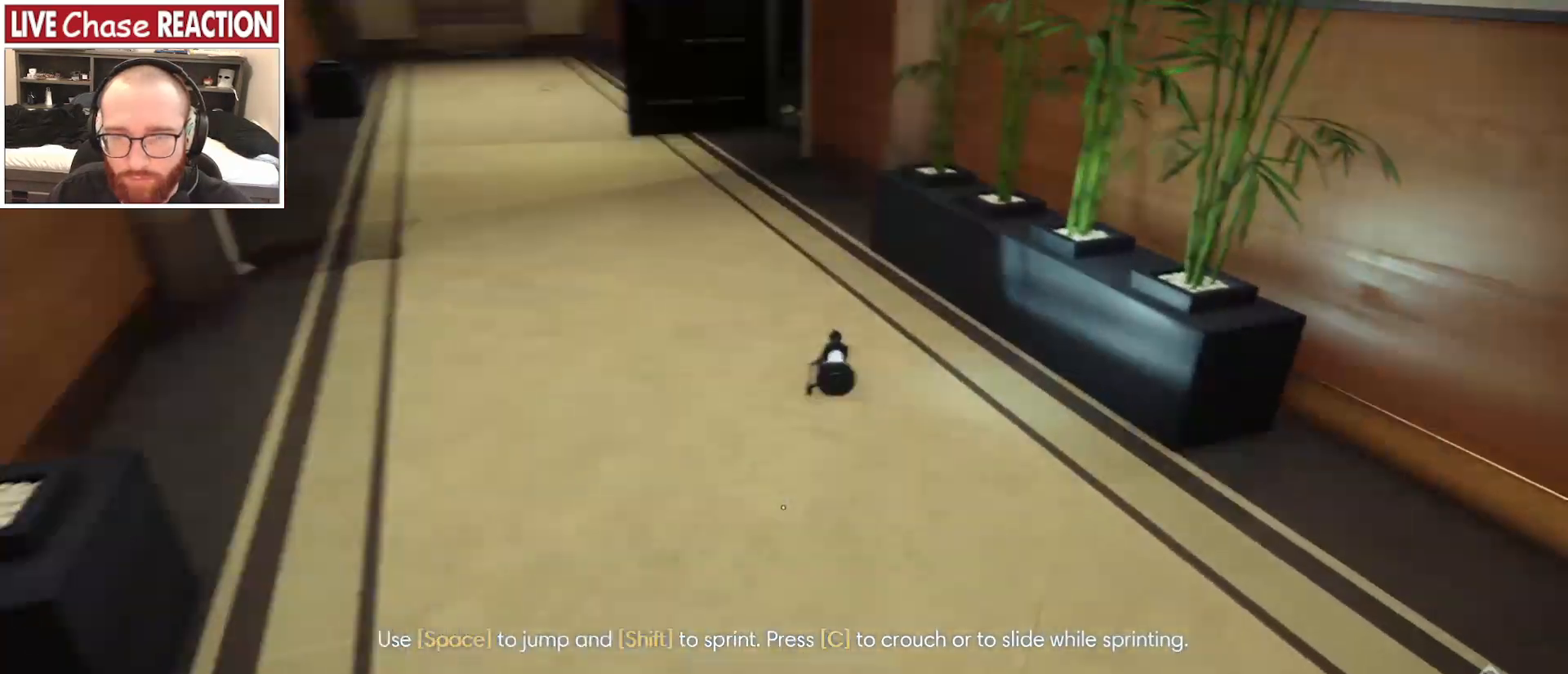
{"keys": ["w"], "mouse": [], "events": []}
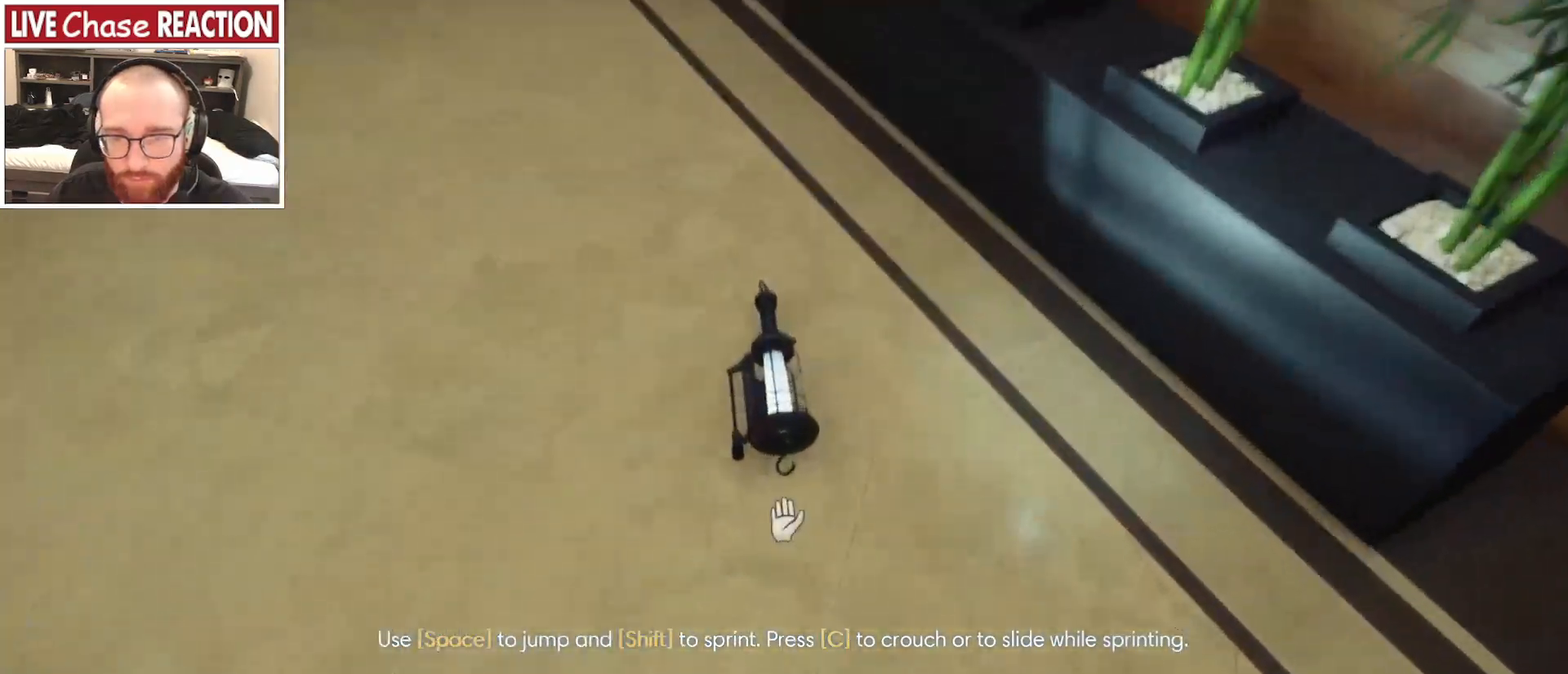
{"keys": ["w"], "mouse": [], "events": [[17, "f", "down"], [33, "w", "up"], [100, "f", "up"], [417, "w", "down"]]}